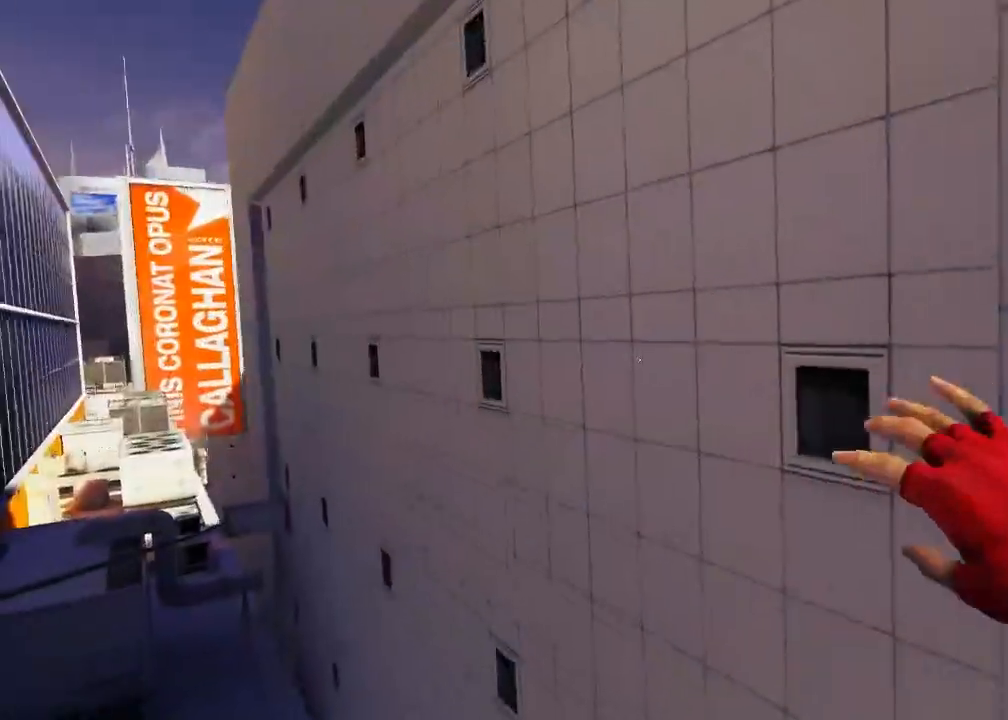
Gameplay with keyboard and mouse; each line is a JSON object with the keys and mouse buttons held at the frame after it. "events" lists presses ("down") and releases ("up") of "1", "2", "3", "4", "5", "a", "alt", "c", "ctrl", "d", "e", "f", "q", "r", "s", "shift", "space", "tab", "v", "w", "x", "z", "mouse_left", "mouse_middle", "mouse_right", "mouse_wheel_up" and "mouse_wheel_down" between this image and that frame as [ms after this image, input, new state], when the widget could be followed in between. "mouse_left", "mouse_middle", "mouse_right", "mouse_wheel_up", "mouse_wheel_down" = the "left", "middle", "right", "wheel_up", "wheel_down" buttons of the "mouse" list. No other keys are recorded. Mouse movement is not recorded.
{"keys": [], "mouse": [], "events": [[83, "w", "up"]]}
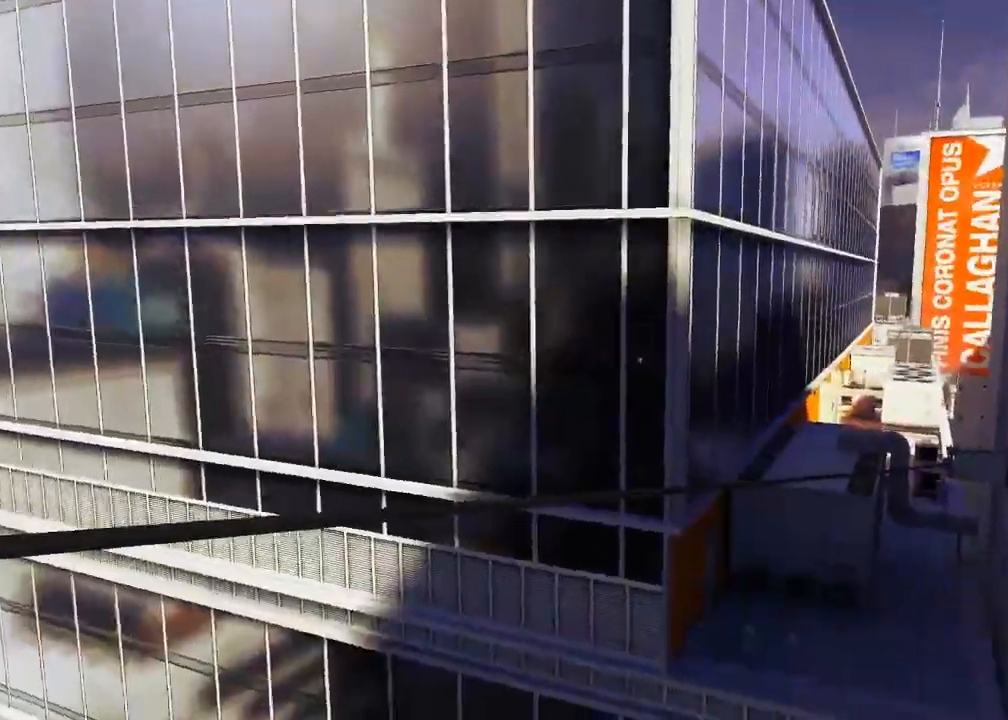
{"keys": ["a"], "mouse": [], "events": [[67, "a", "down"]]}
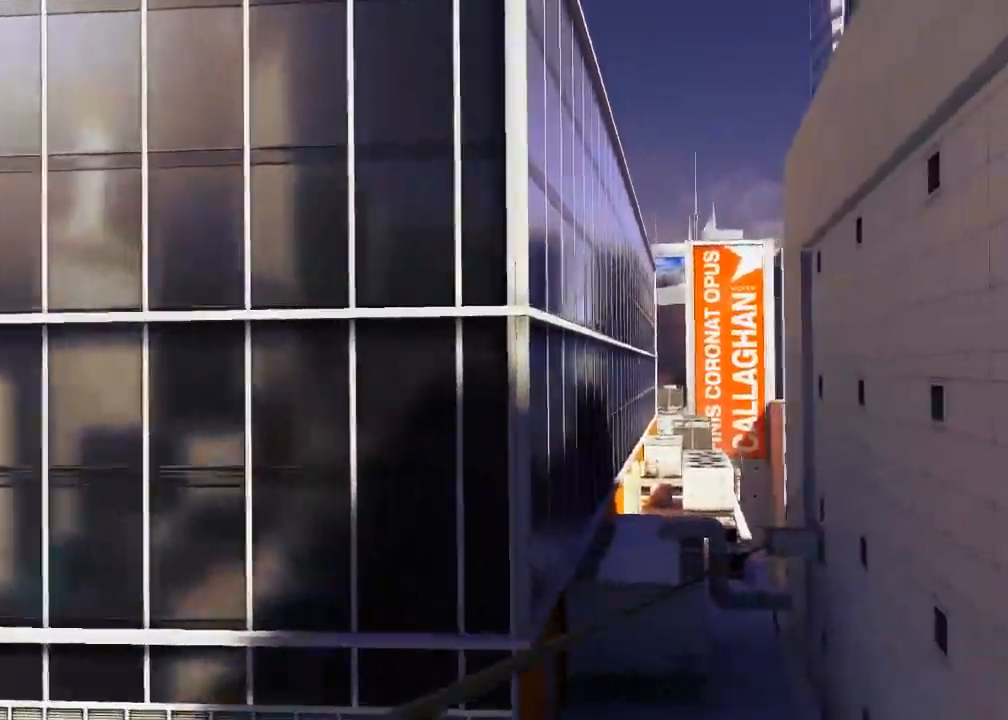
{"keys": ["a"], "mouse": [], "events": []}
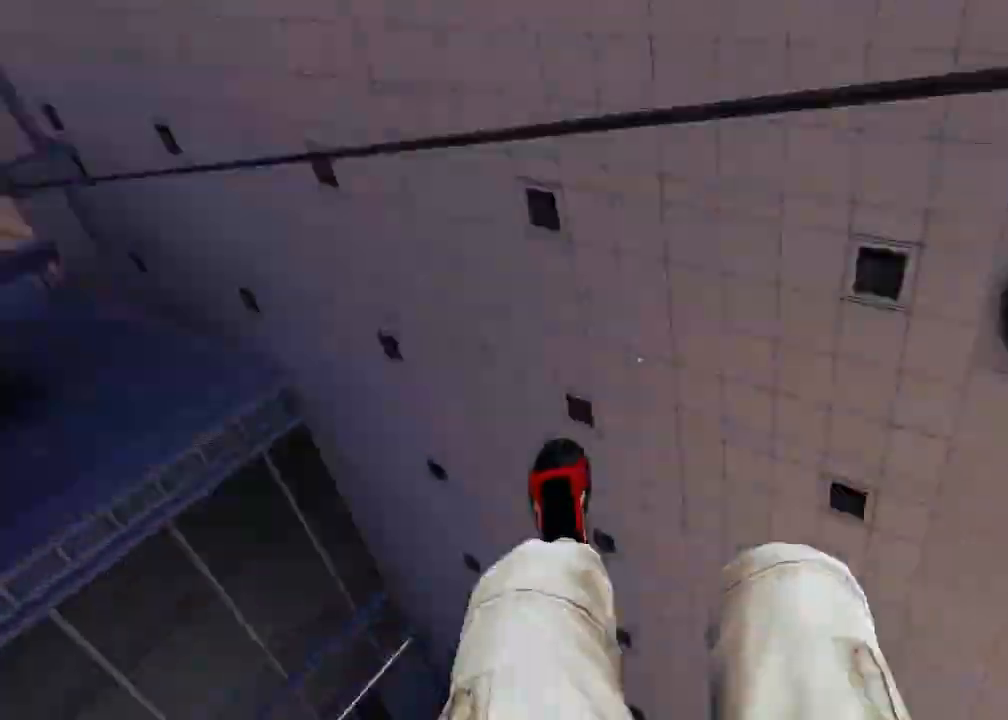
{"keys": ["d"], "mouse": [], "events": [[267, "a", "up"], [417, "d", "down"]]}
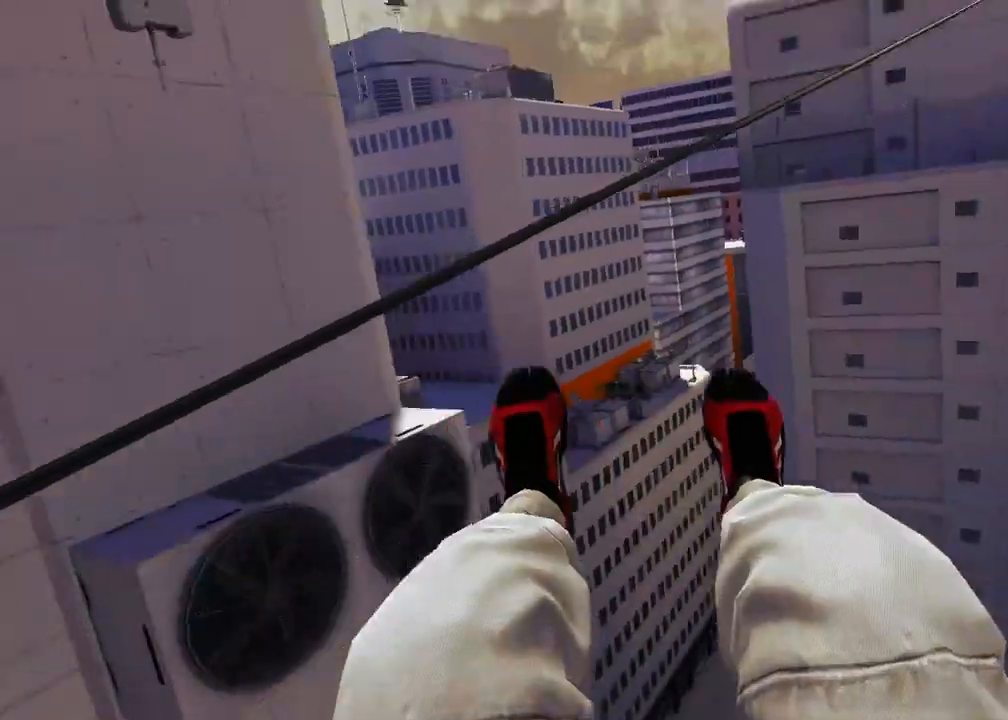
{"keys": ["d"], "mouse": [], "events": []}
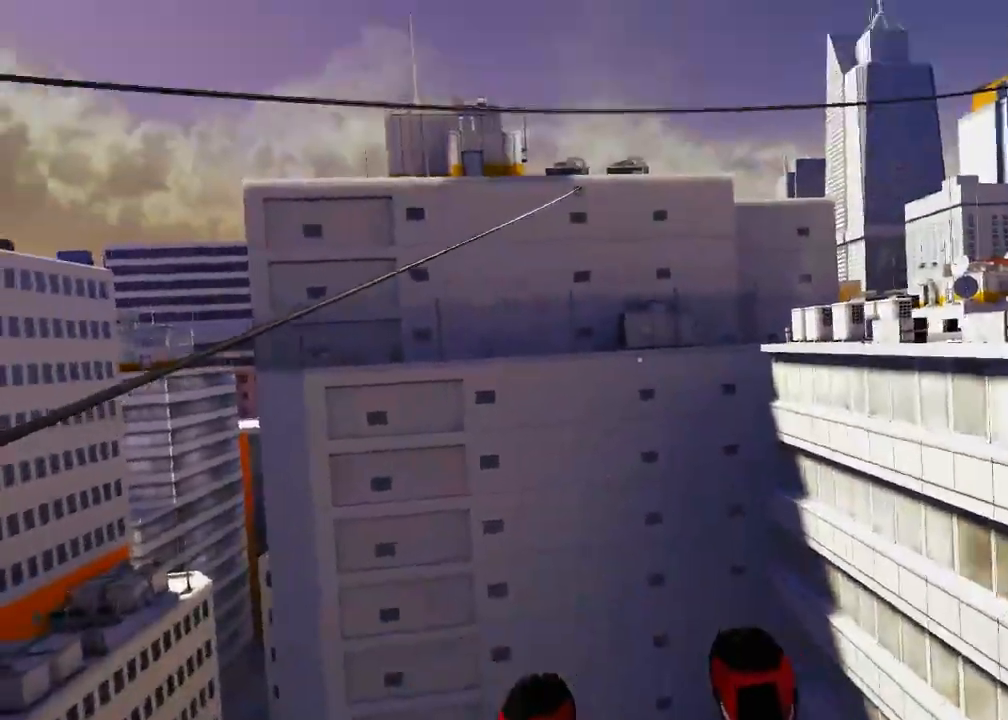
{"keys": ["d", "w"], "mouse": [], "events": [[200, "w", "down"]]}
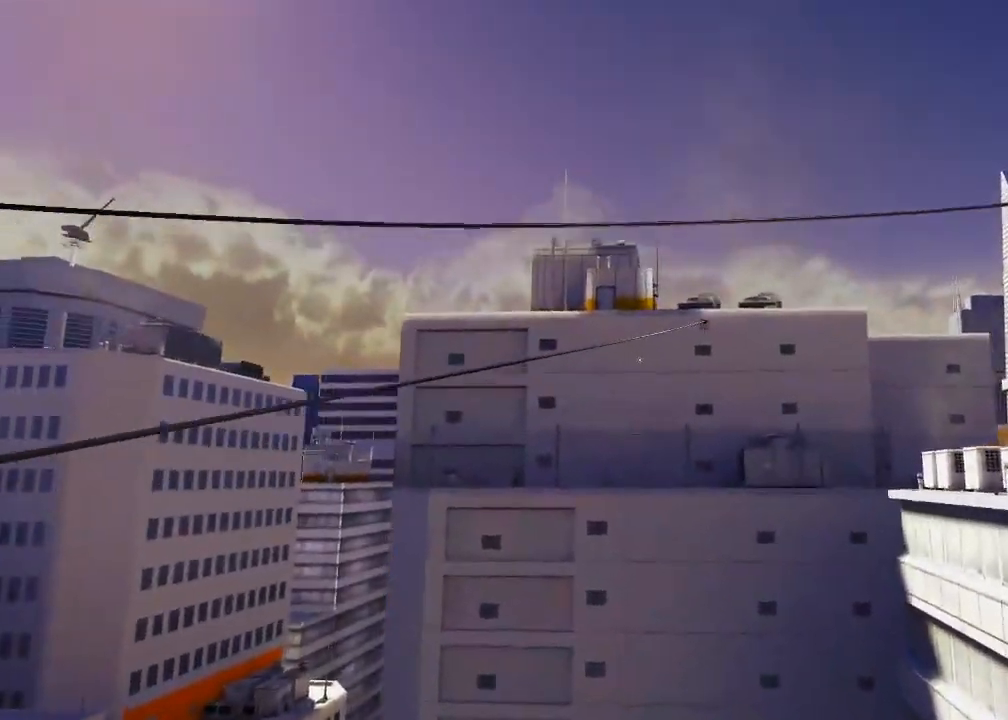
{"keys": ["d", "w"], "mouse": [], "events": []}
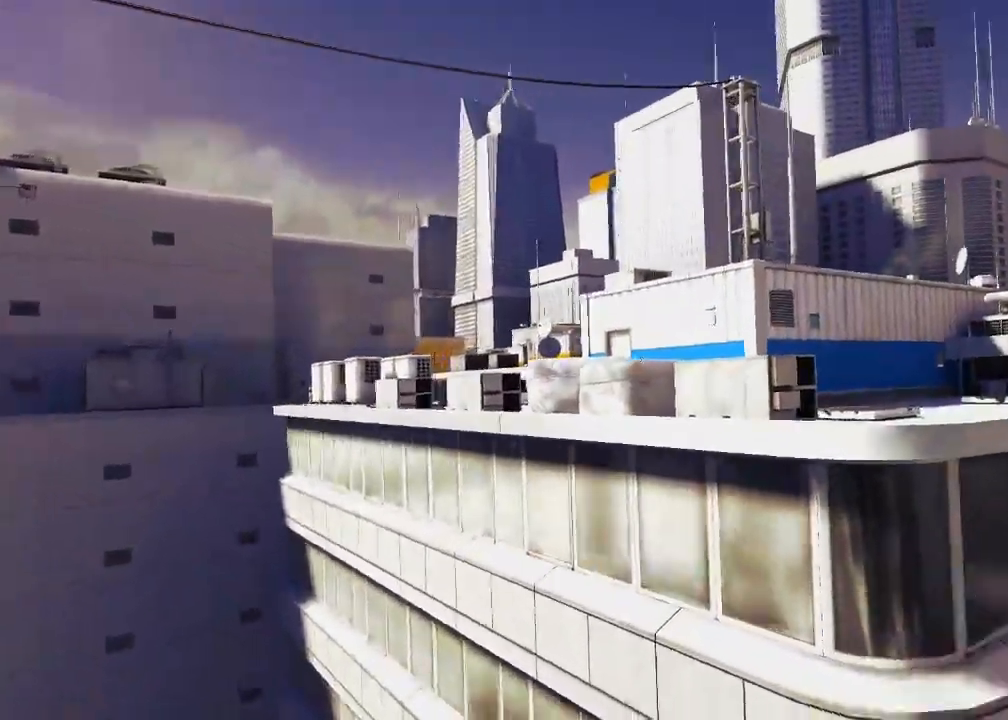
{"keys": ["space", "w"], "mouse": [], "events": [[267, "d", "up"], [433, "space", "down"]]}
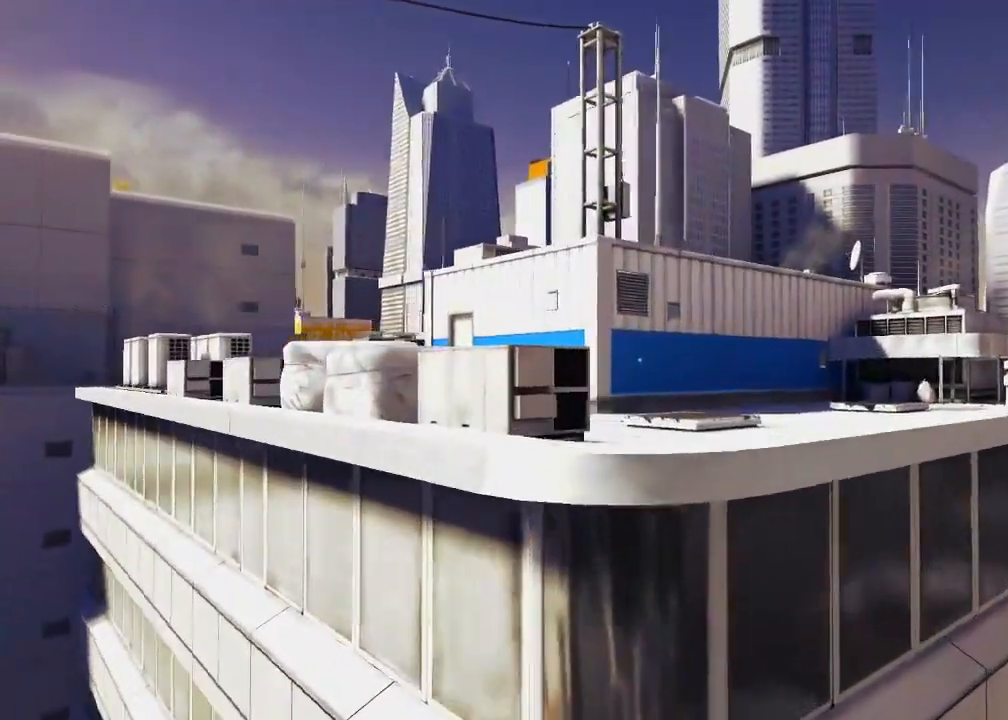
{"keys": ["space", "w"], "mouse": [], "events": []}
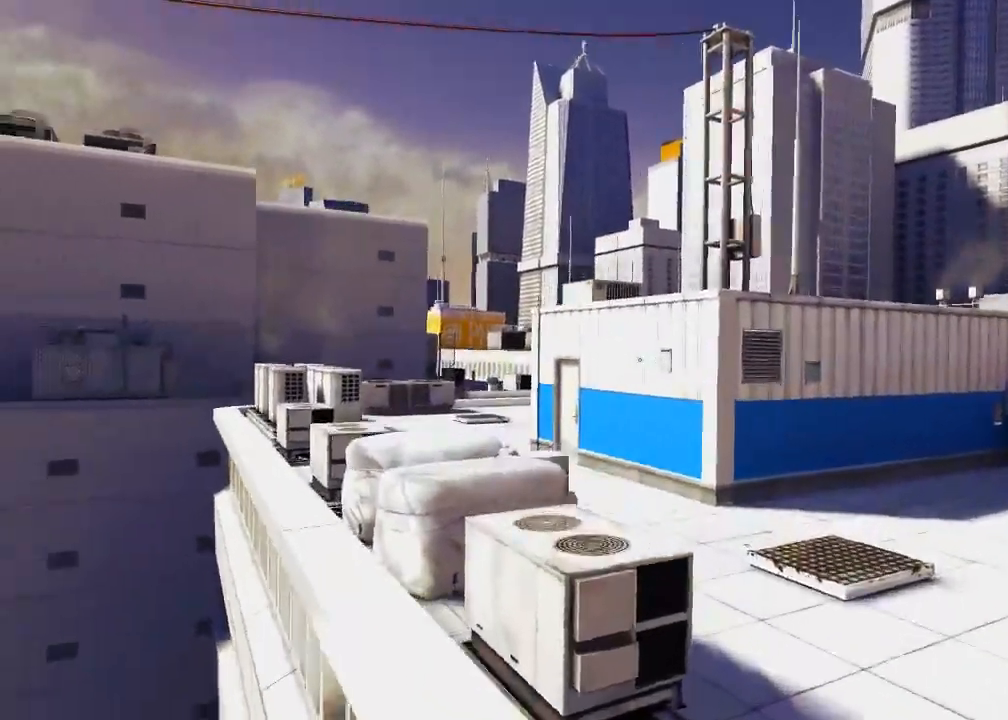
{"keys": ["w"], "mouse": [], "events": [[167, "space", "up"]]}
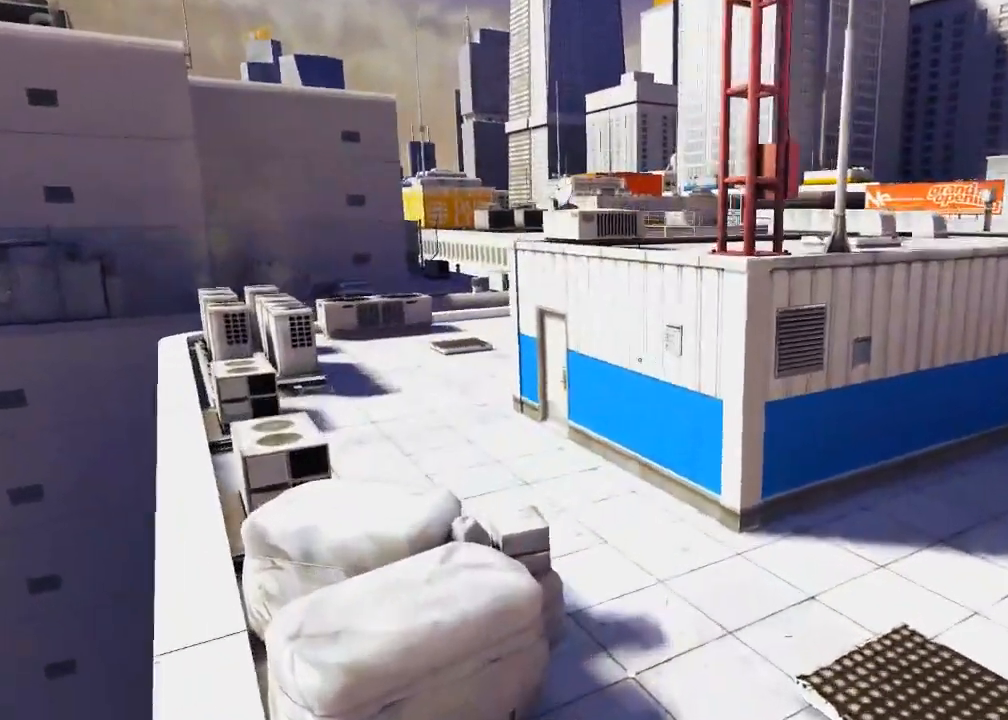
{"keys": ["shift", "w"], "mouse": [], "events": [[350, "shift", "down"]]}
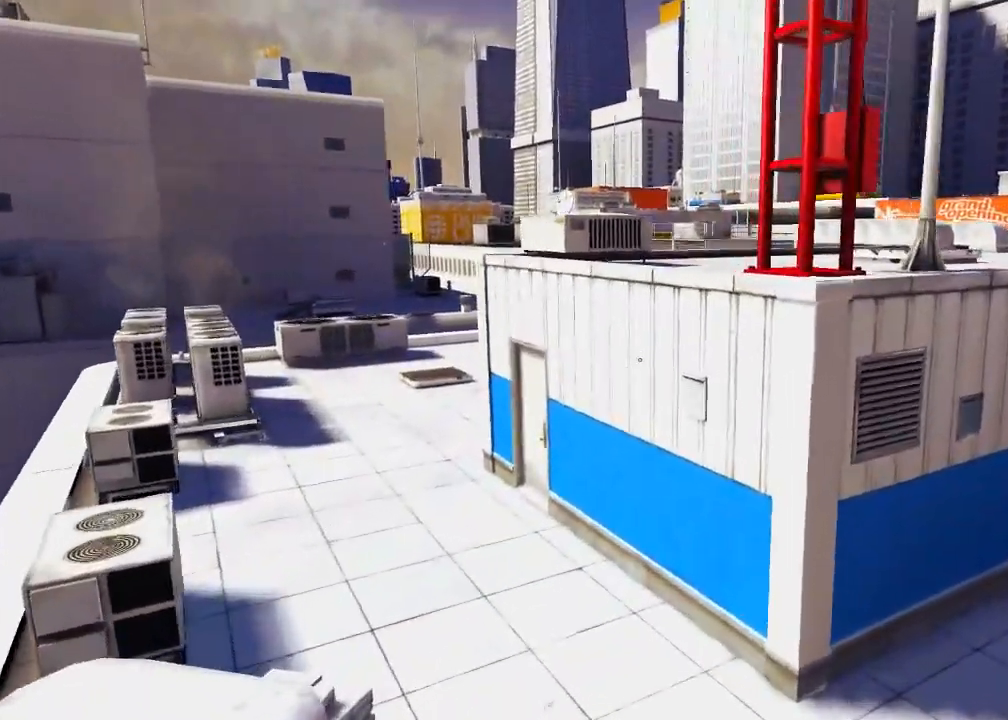
{"keys": ["w"], "mouse": [], "events": [[50, "shift", "up"]]}
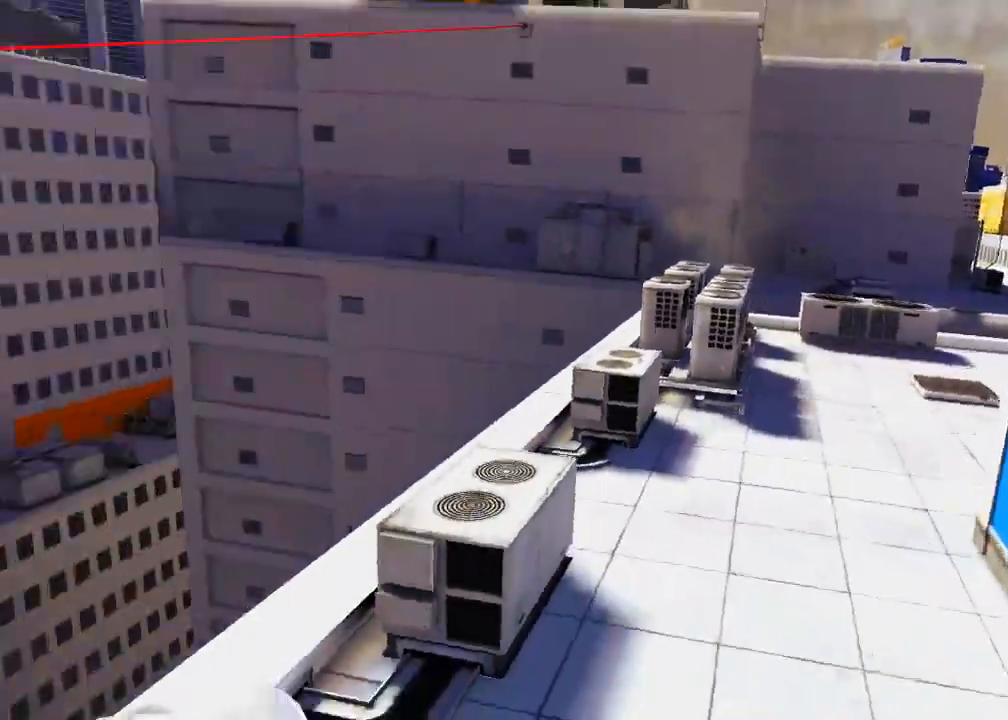
{"keys": ["d", "s"], "mouse": [], "events": [[33, "d", "down"], [67, "w", "up"], [167, "s", "down"]]}
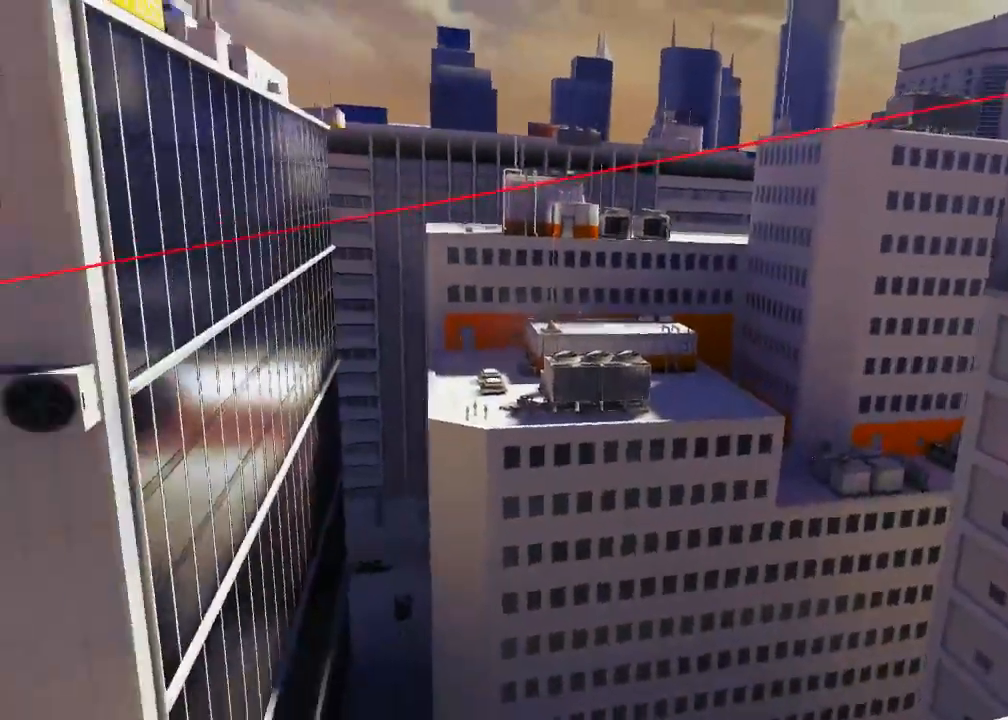
{"keys": ["s"], "mouse": [], "events": [[383, "d", "up"]]}
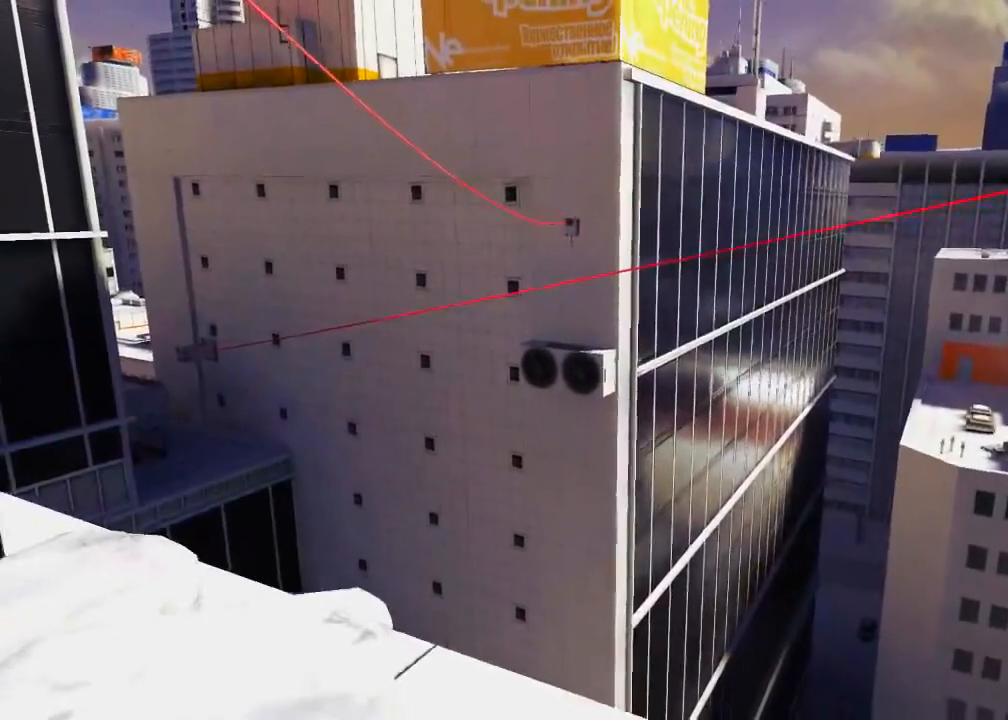
{"keys": [], "mouse": [], "events": [[167, "a", "down"], [233, "s", "up"], [367, "a", "up"]]}
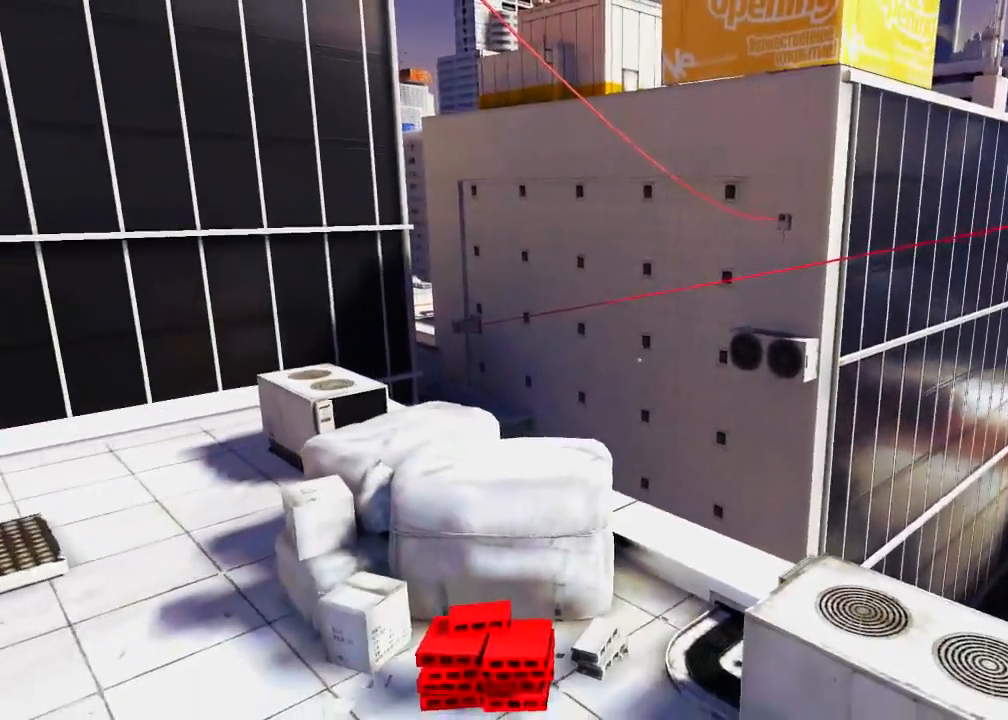
{"keys": [], "mouse": [], "events": [[217, "2", "down"], [317, "2", "up"]]}
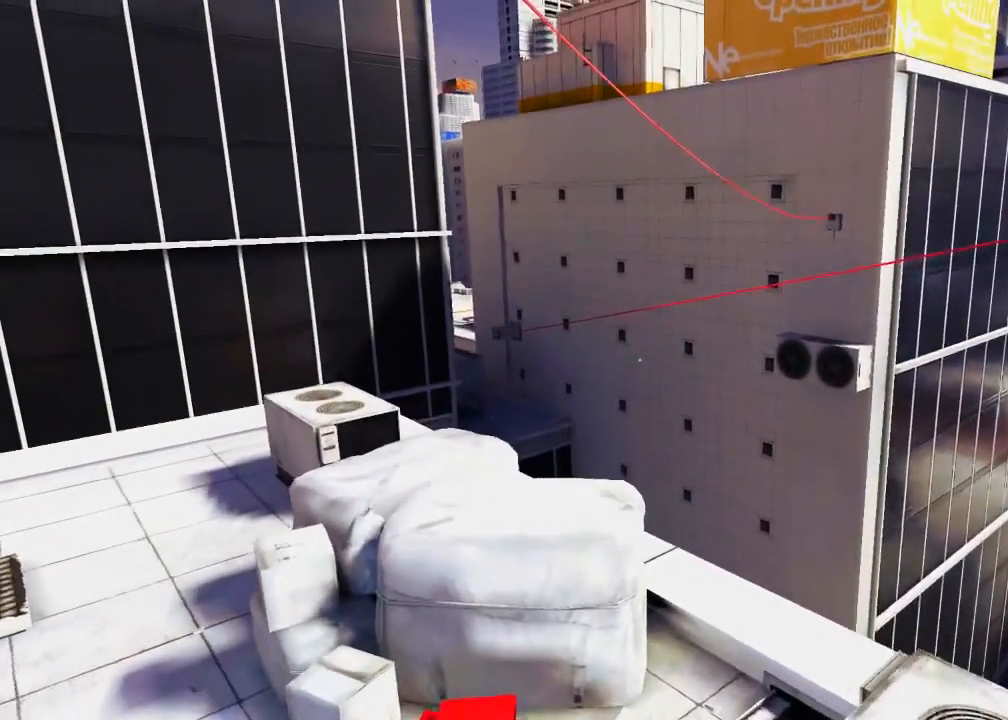
{"keys": ["a"], "mouse": [], "events": [[333, "a", "down"]]}
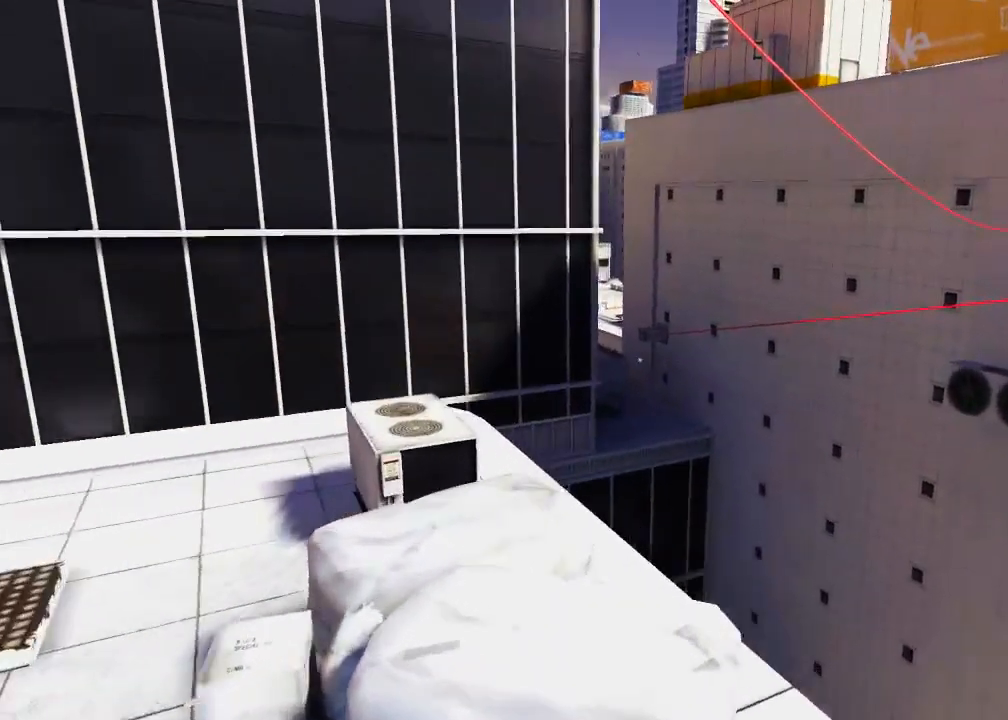
{"keys": ["a"], "mouse": [], "events": []}
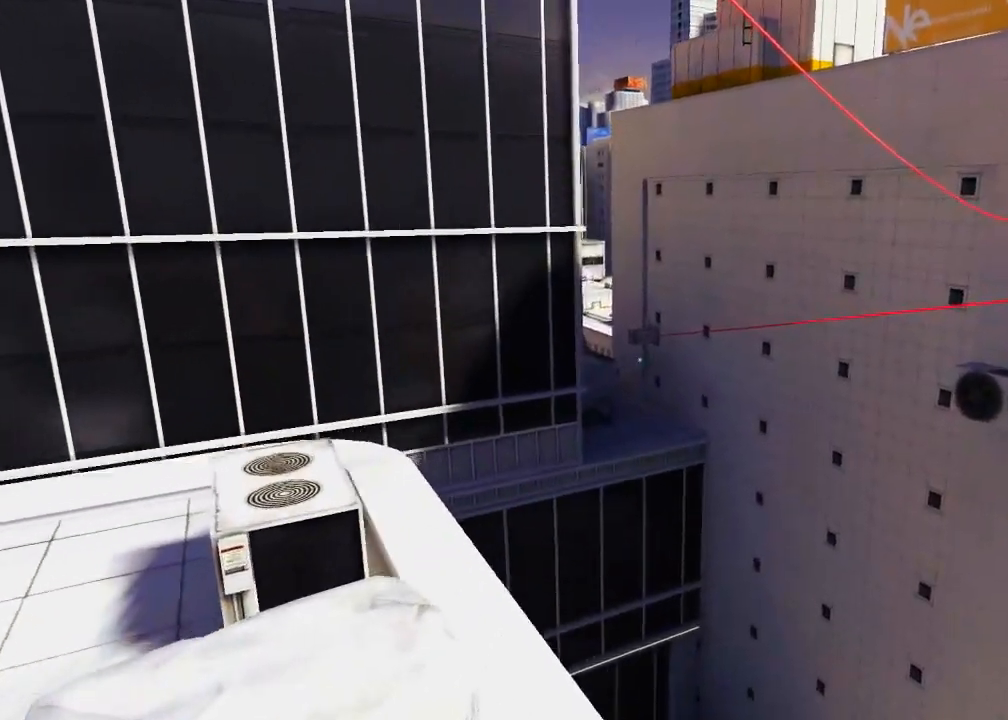
{"keys": ["w"], "mouse": [], "events": [[200, "w", "down"], [300, "a", "up"]]}
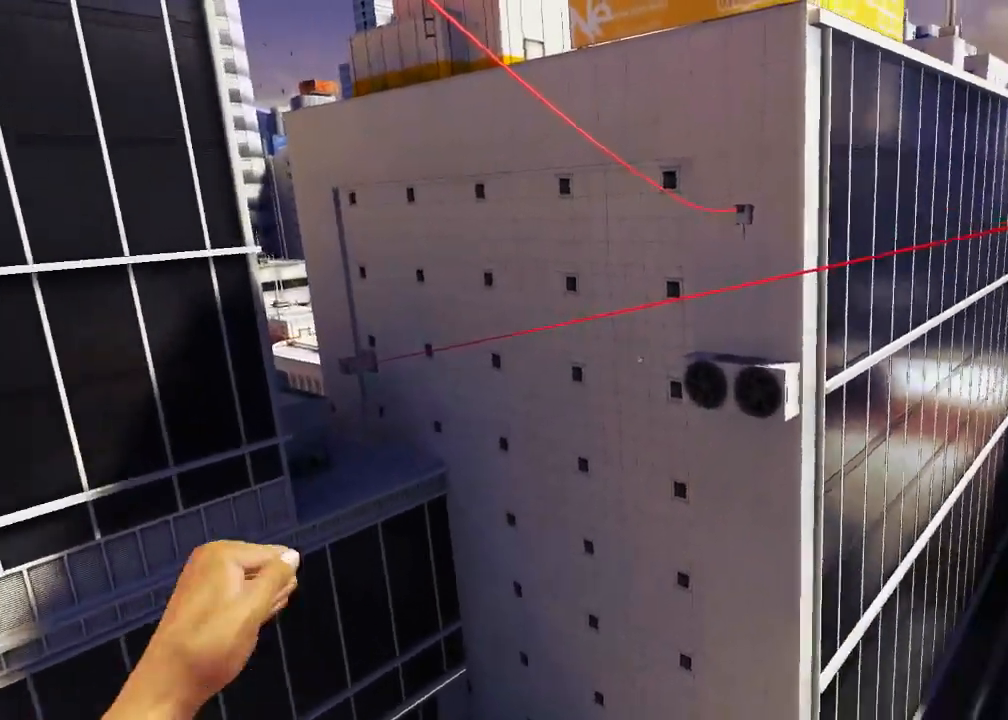
{"keys": ["space", "w"], "mouse": [], "events": [[217, "space", "down"]]}
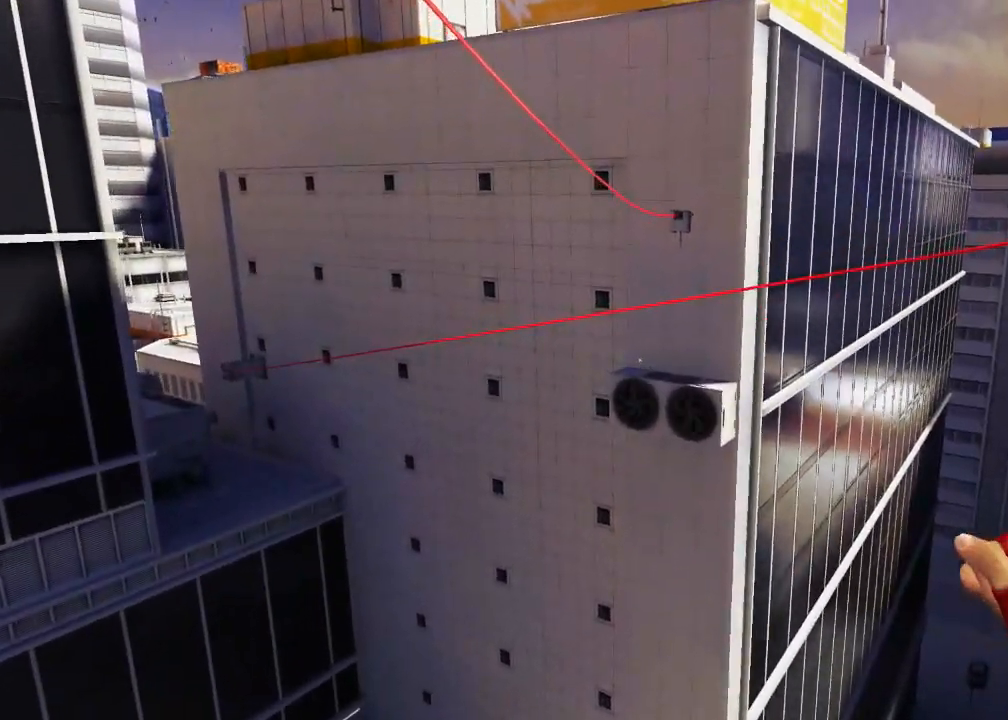
{"keys": ["w"], "mouse": [], "events": [[150, "space", "up"]]}
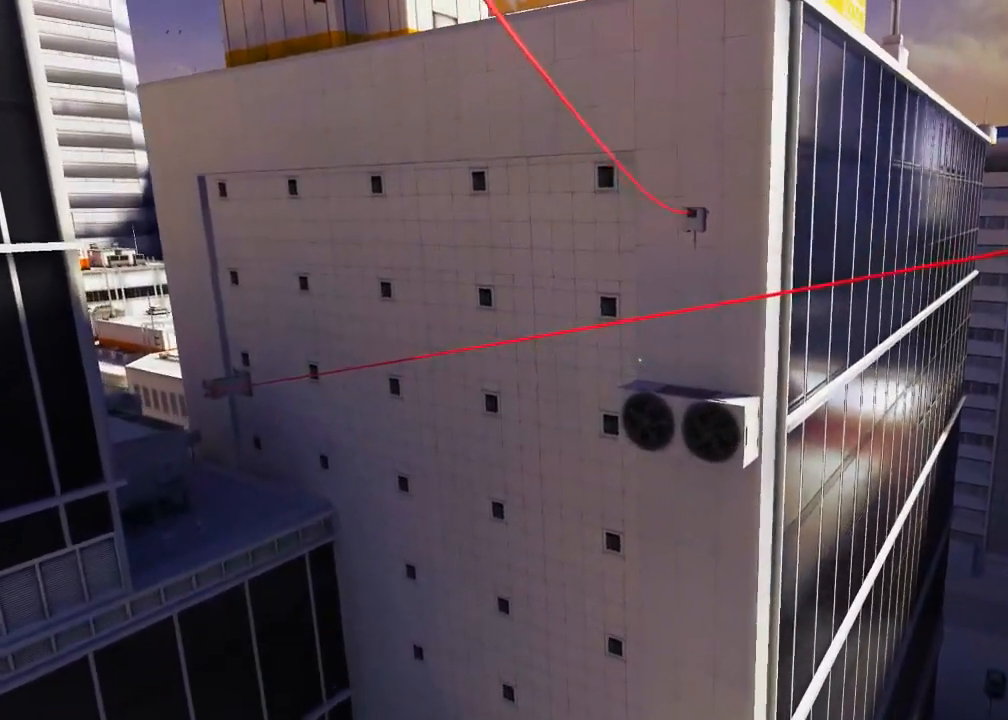
{"keys": ["w"], "mouse": [], "events": []}
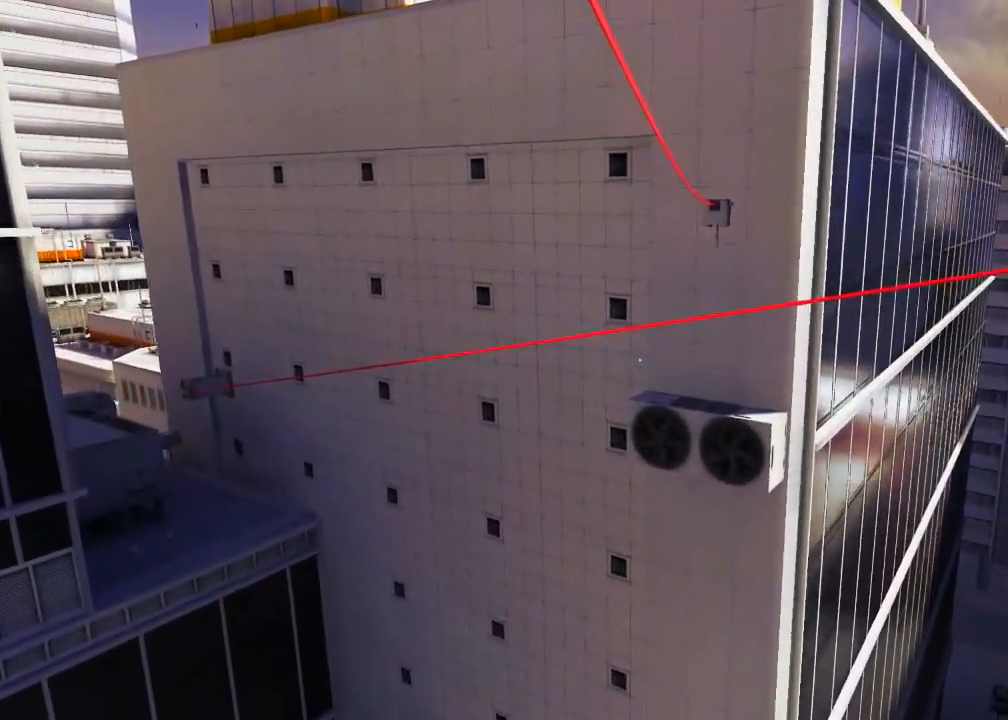
{"keys": ["w"], "mouse": [], "events": []}
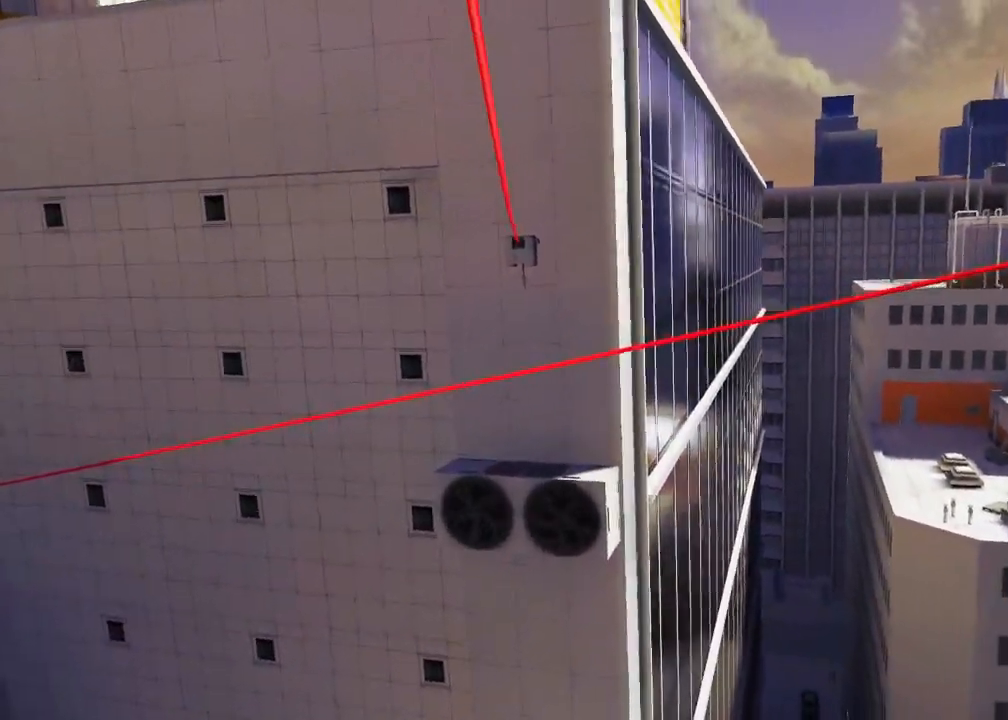
{"keys": ["w"], "mouse": [], "events": []}
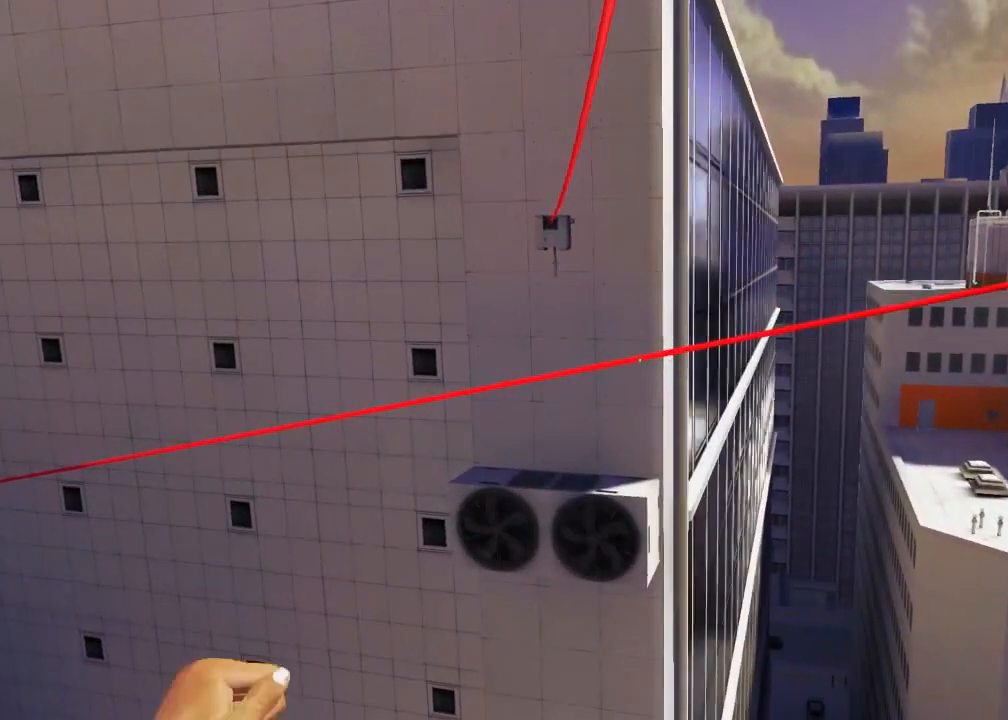
{"keys": ["w"], "mouse": [], "events": []}
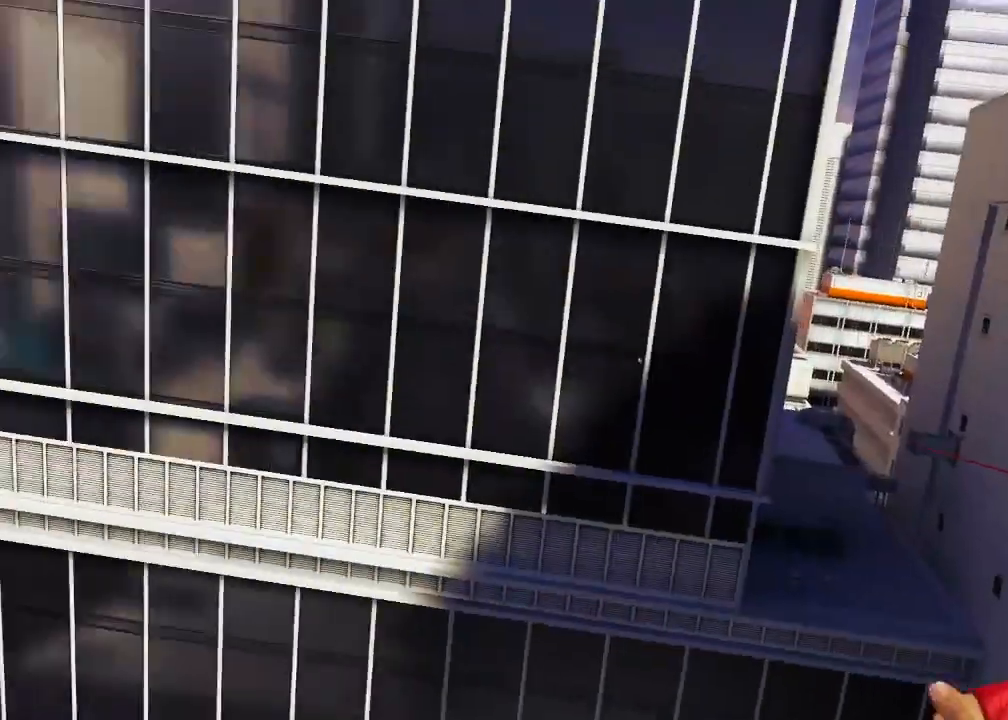
{"keys": ["w"], "mouse": [], "events": []}
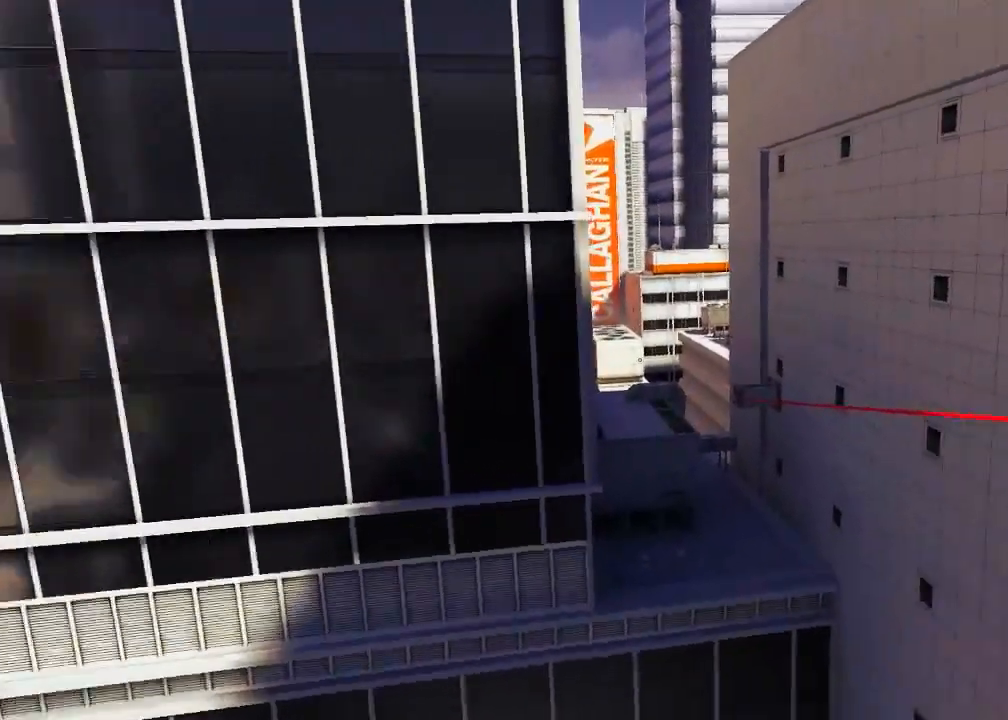
{"keys": ["w"], "mouse": [], "events": []}
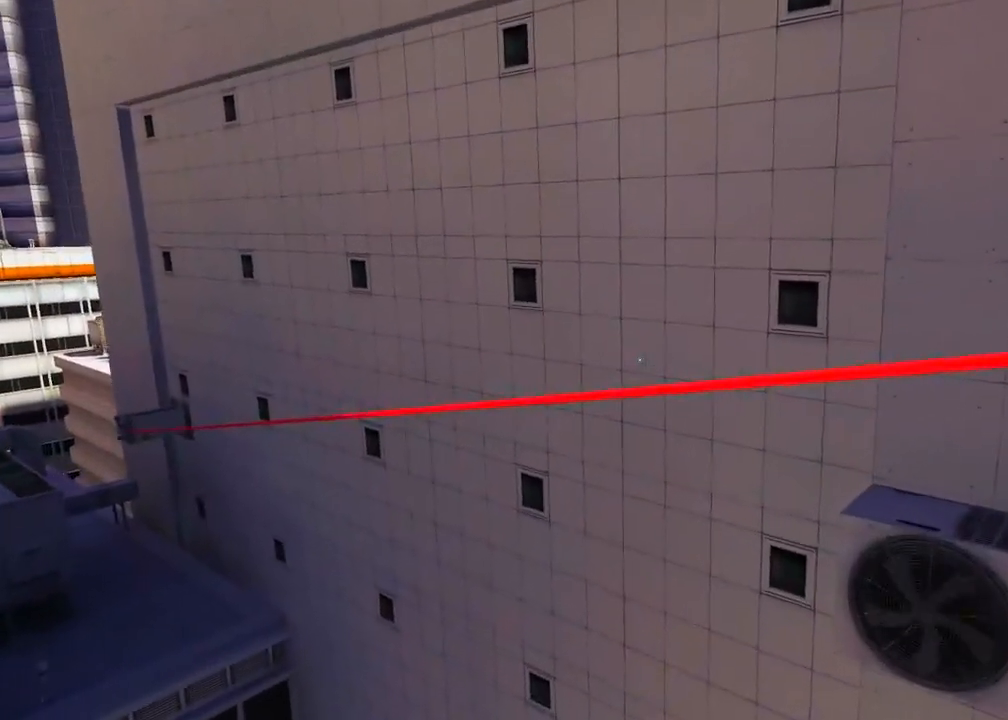
{"keys": ["w"], "mouse": [], "events": []}
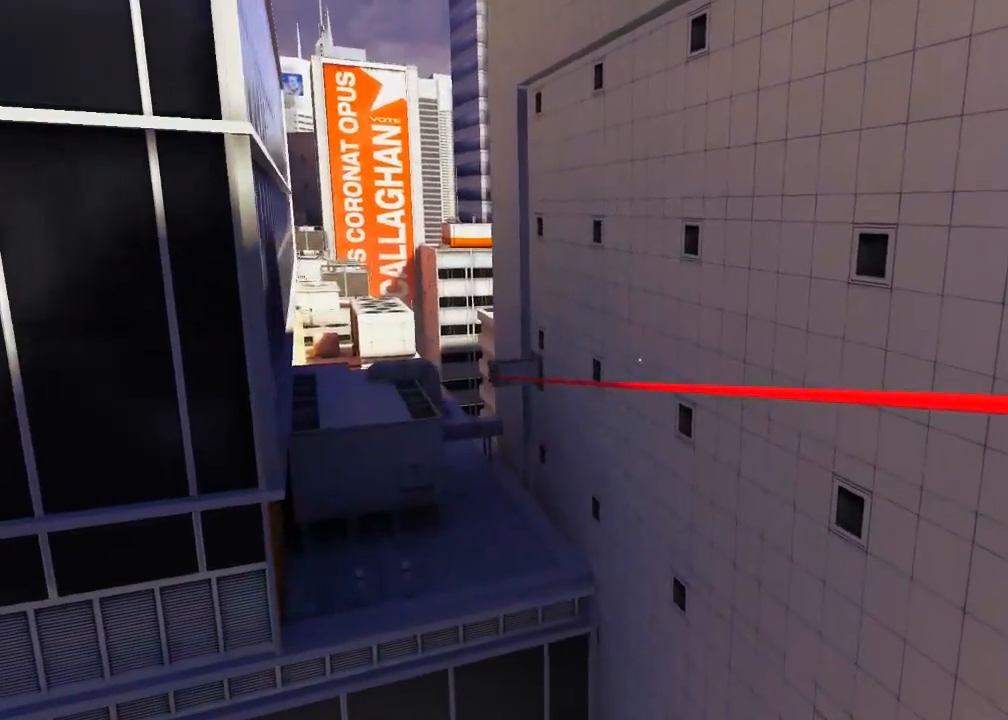
{"keys": ["w"], "mouse": [], "events": []}